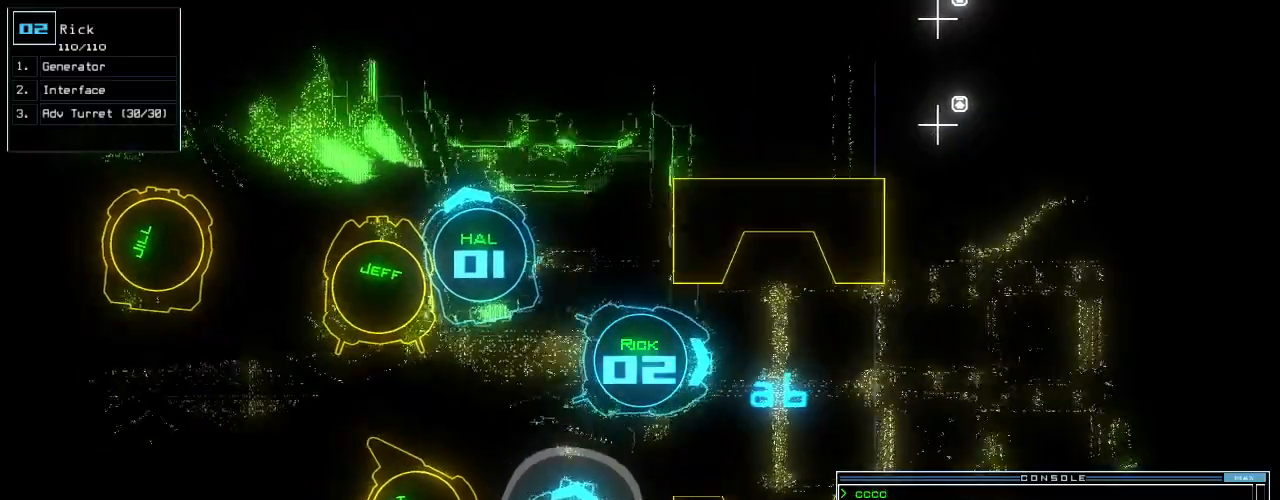
Gameplay with keyboard; each line is a JSON object with the keys held at the frame after it. "events" lists presses ("down") and releases ("up") of ".", "0", "1", "2", "3", "4", "5", "6", "7", "8", "9", "a", "b", "backspace", "c", "caps_lock", "comma", "ctrl_l", "ctrl_r", "d", "down", "e", "equals", "escape", "f", "f8", "g", "h", "i", "j", "k", "l", "left", "m", "minus", "n", "o", "p", "q", "quote", "r", "return", "right", "s", "semicolon", "shift_l", "shift_r", "space", "t", "tab", "tilde", "u", "up", "v", "w", "x", "y" and "z" between this image and that frame as [ms after this image, input, new state], when the widget could be followed in between. No other keys are recorded. Mouse input is not recorded. Not read: other_keys.
{"keys": ["up"], "events": [[120, "right", "up"], [240, "left", "down"], [340, "left", "up"]]}
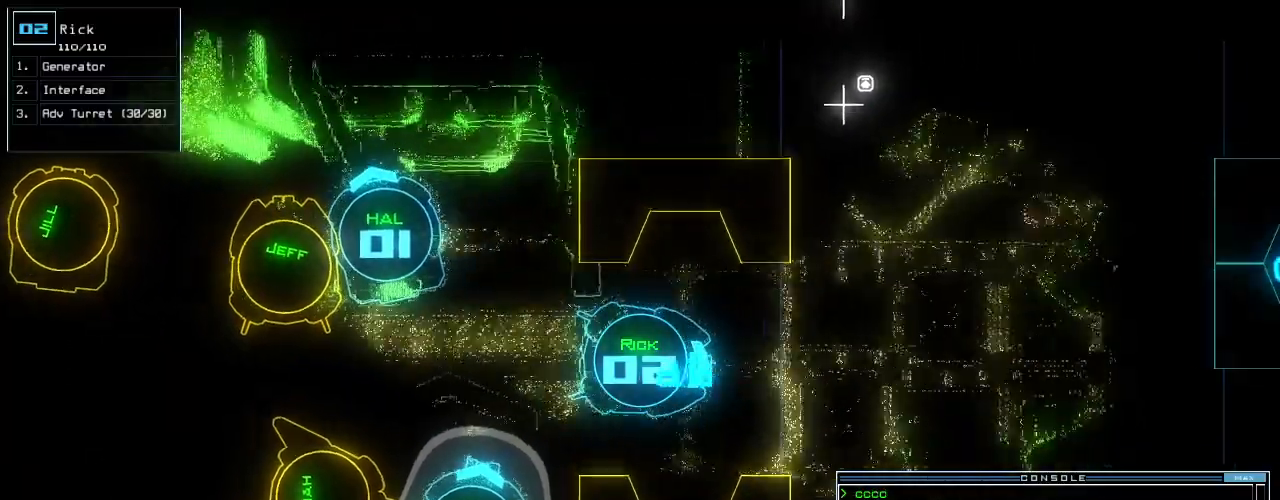
{"keys": [], "events": [[20, "up", "up"], [140, "up", "down"], [200, "up", "up"], [300, "up", "down"], [360, "up", "up"], [440, "up", "down"], [480, "up", "up"]]}
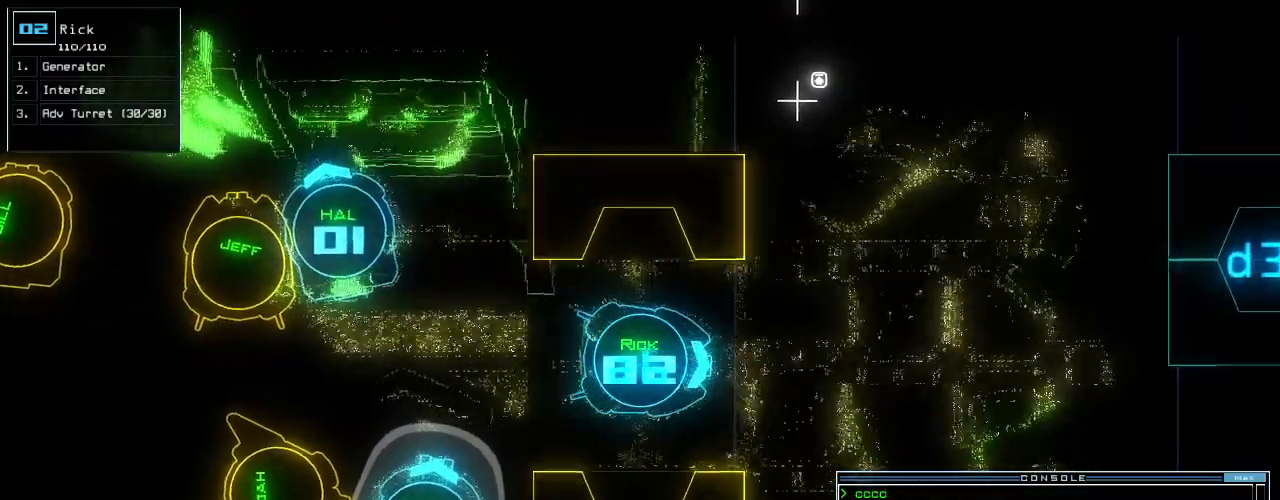
{"keys": ["up"], "events": [[60, "up", "down"], [260, "left", "down"], [340, "left", "up"]]}
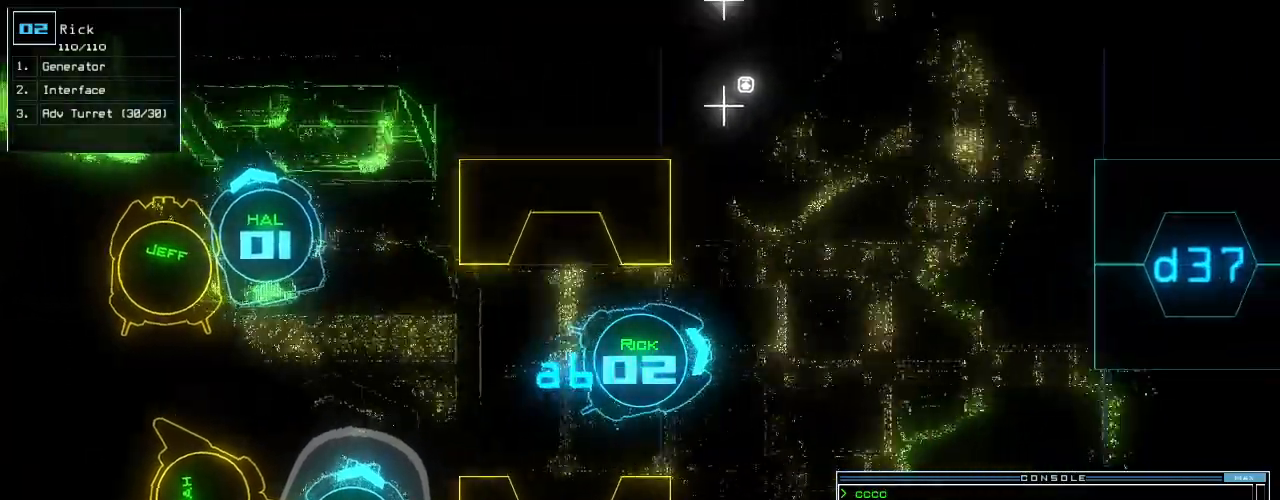
{"keys": ["up"]}
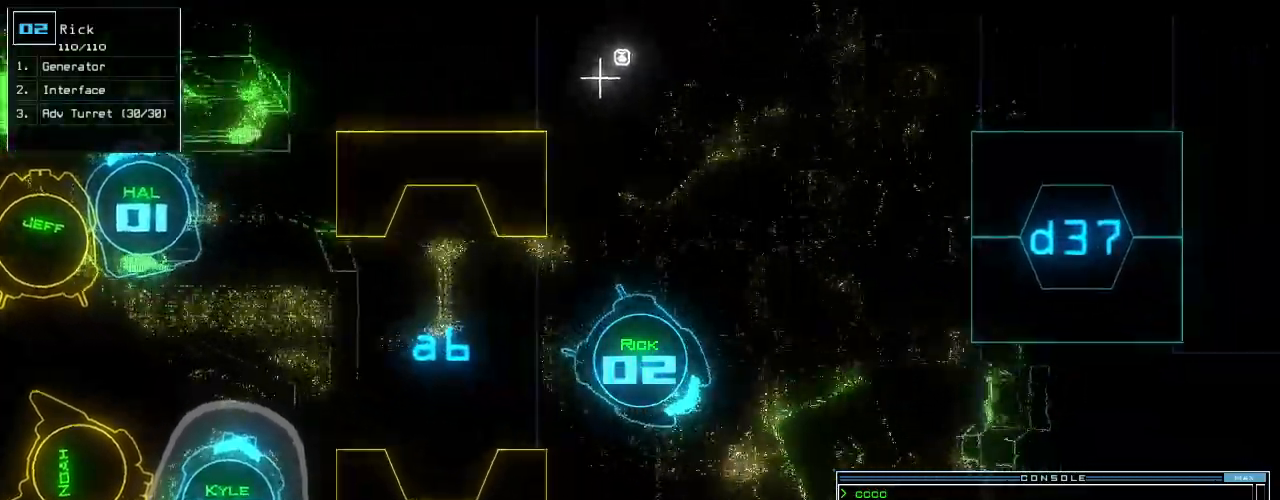
{"keys": ["up"], "events": [[60, "right", "down"], [140, "right", "up"], [340, "g", "down"], [420, "e", "down"], [420, "g", "up"], [500, "e", "up"]]}
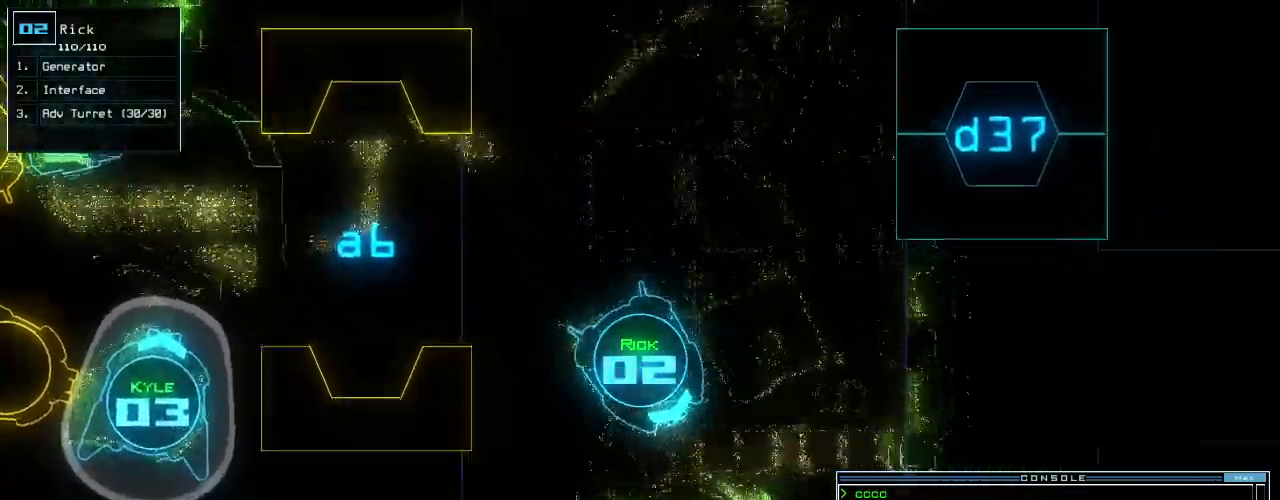
{"keys": ["up"], "events": [[60, "right", "down"], [180, "right", "up"], [220, "right", "down"], [380, "right", "up"]]}
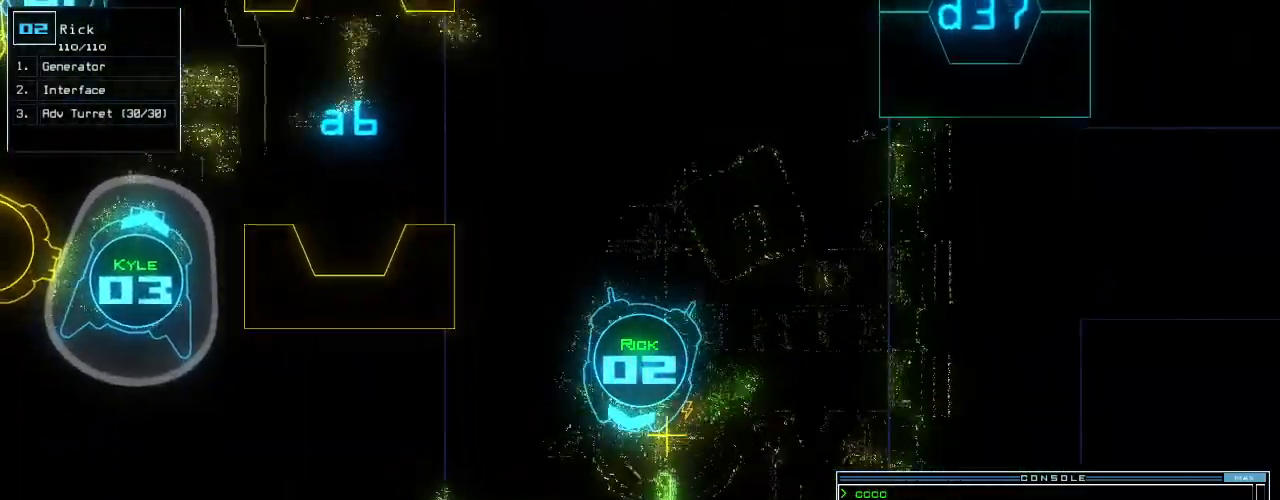
{"keys": ["right"], "events": [[60, "up", "up"], [80, "return", "down"], [200, "return", "up"], [240, "space", "down"], [320, "space", "up"], [400, "right", "down"]]}
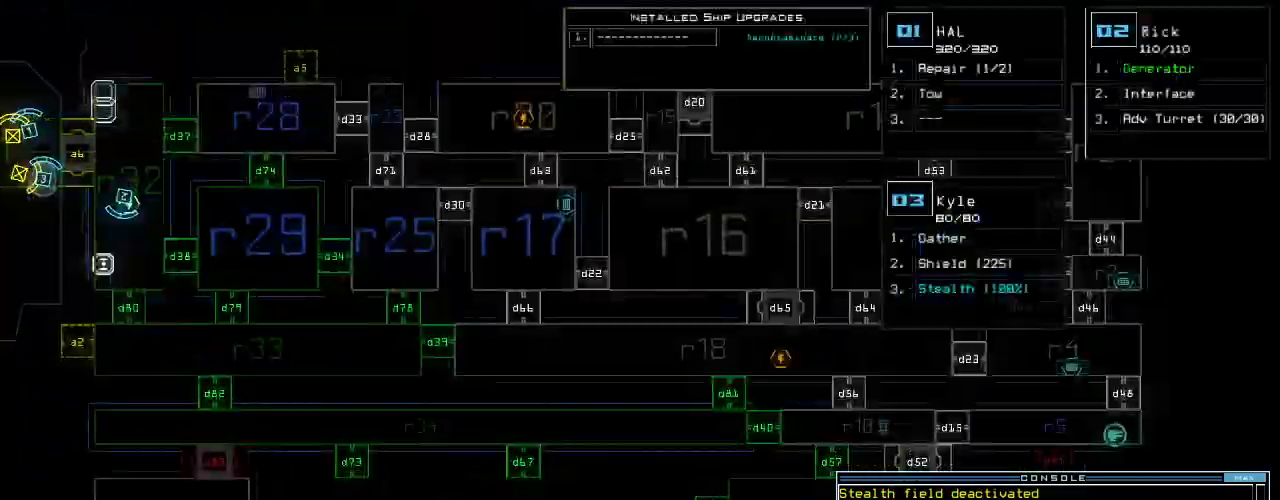
{"keys": [], "events": [[80, "right", "up"], [100, "down", "down"], [380, "down", "up"]]}
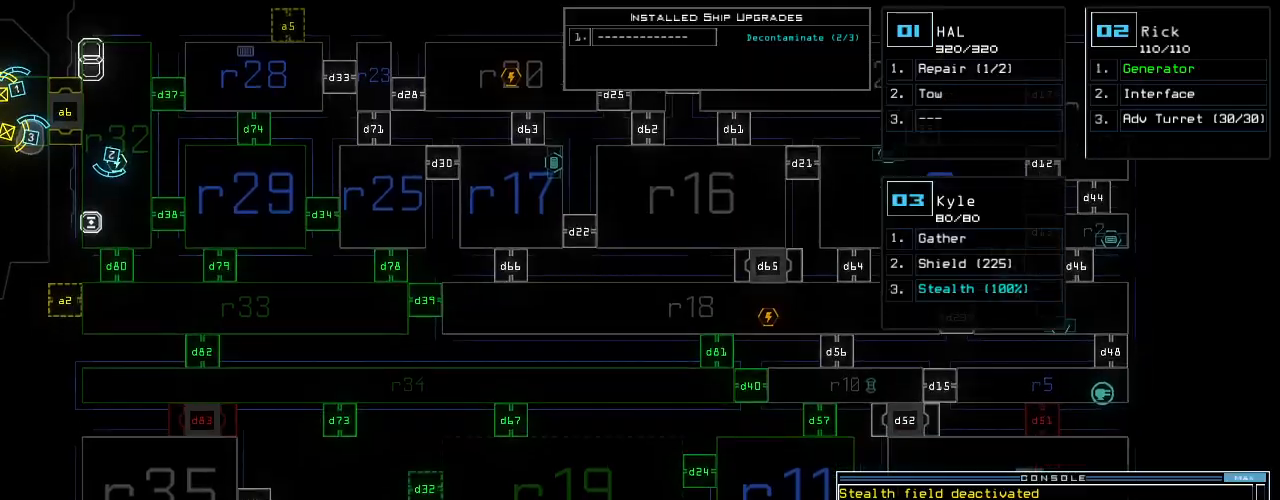
{"keys": ["up"], "events": [[180, "3", "down"], [200, "up", "down"], [260, "3", "up"]]}
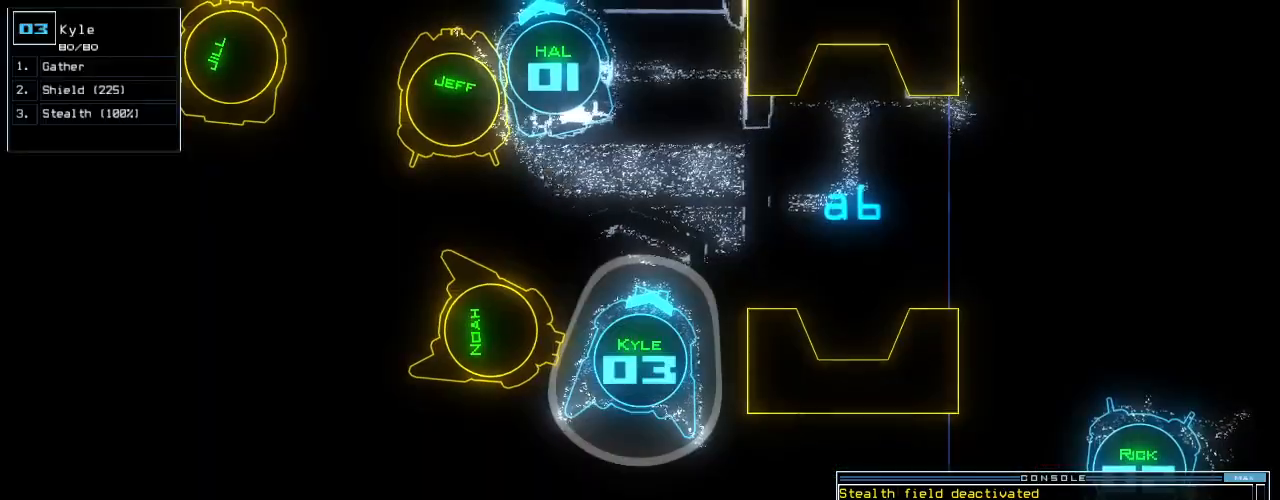
{"keys": ["up"], "events": [[20, "right", "down"], [160, "right", "up"], [340, "left", "down"], [480, "left", "up"]]}
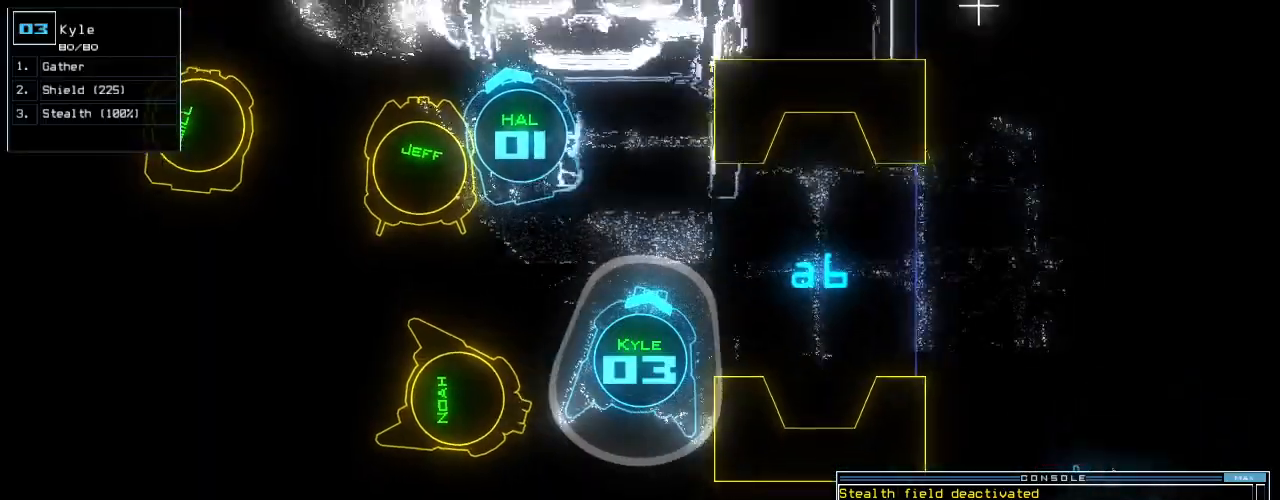
{"keys": ["up"], "events": [[40, "right", "down"], [480, "right", "up"]]}
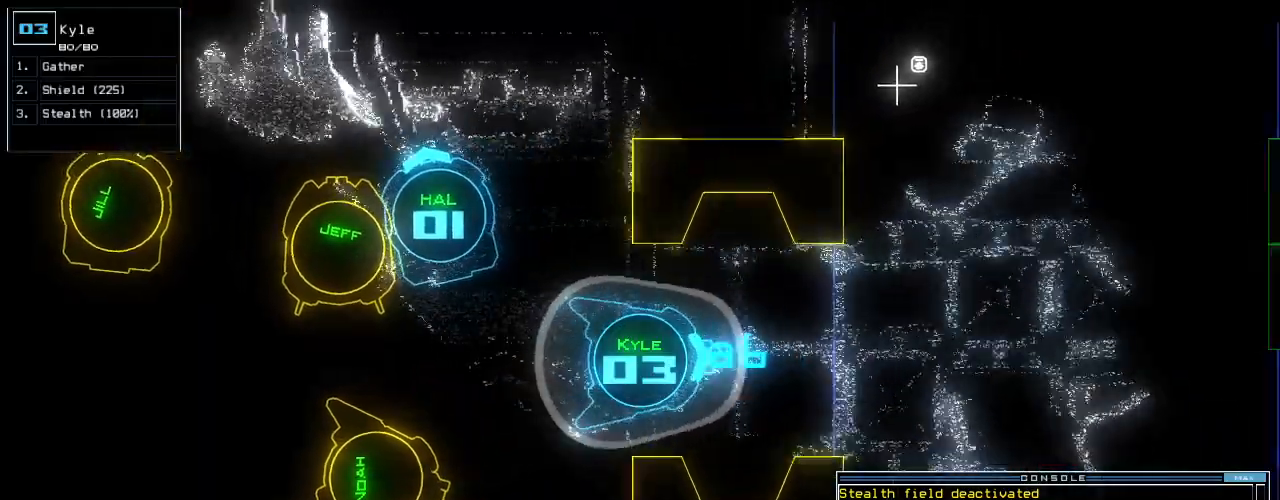
{"keys": ["up"], "events": []}
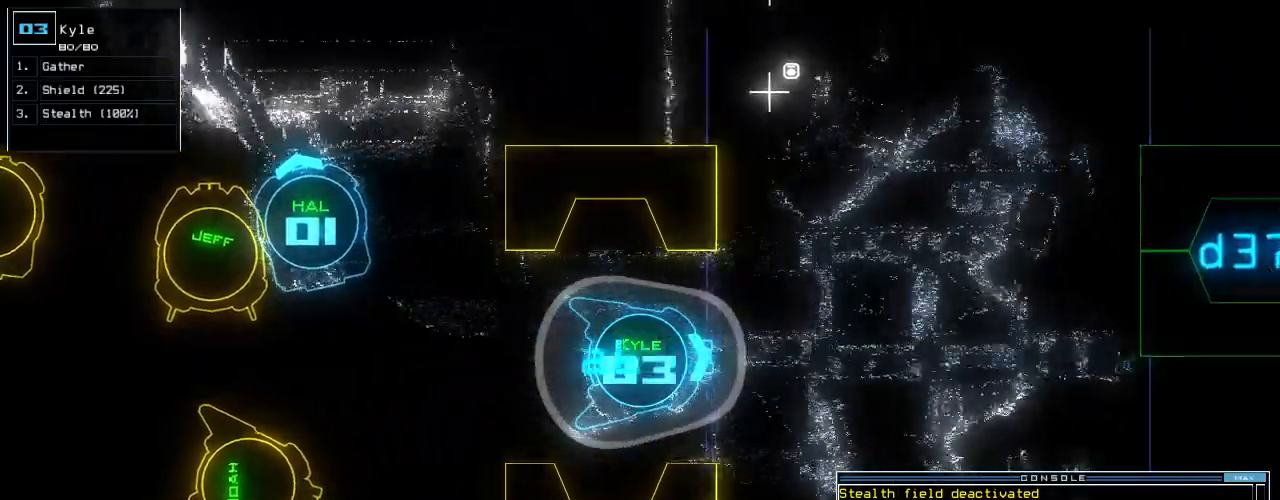
{"keys": ["up"], "events": [[420, "right", "down"], [480, "right", "up"]]}
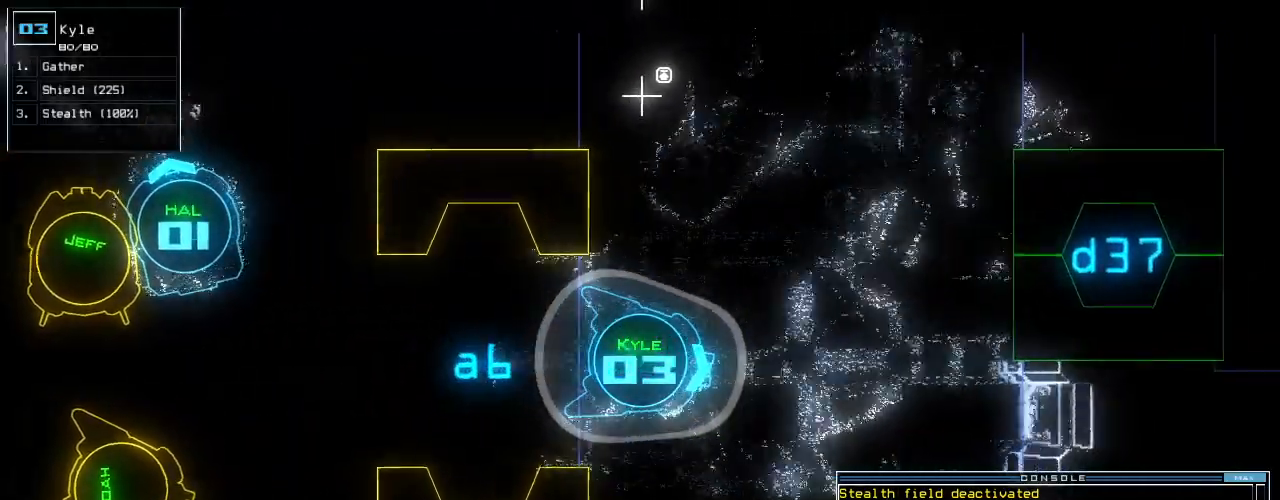
{"keys": ["up"], "events": [[400, "right", "down"], [460, "right", "up"]]}
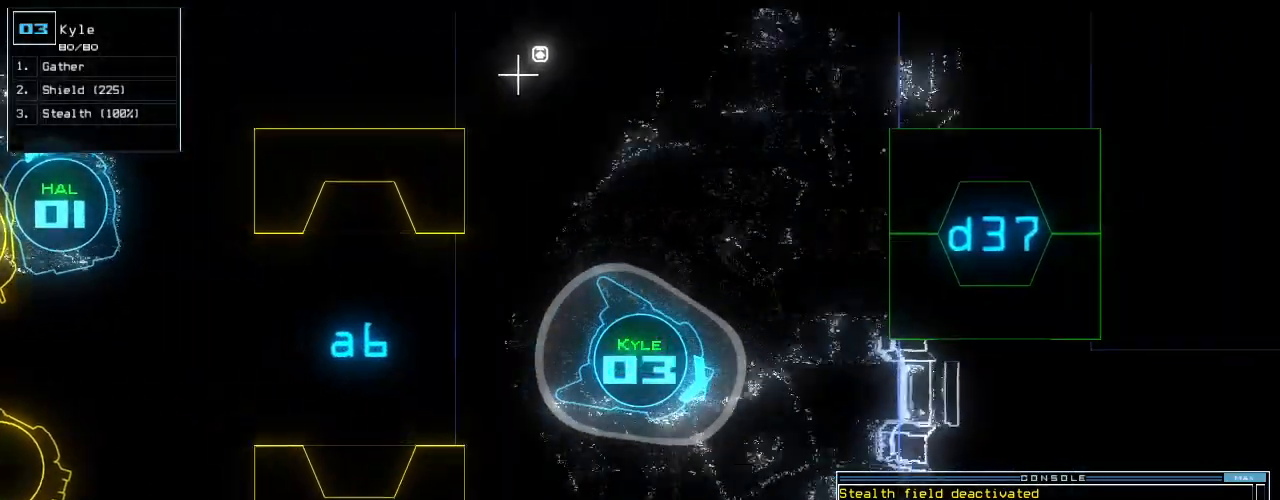
{"keys": ["up"], "events": [[60, "right", "down"], [120, "right", "up"], [260, "right", "down"], [420, "right", "up"]]}